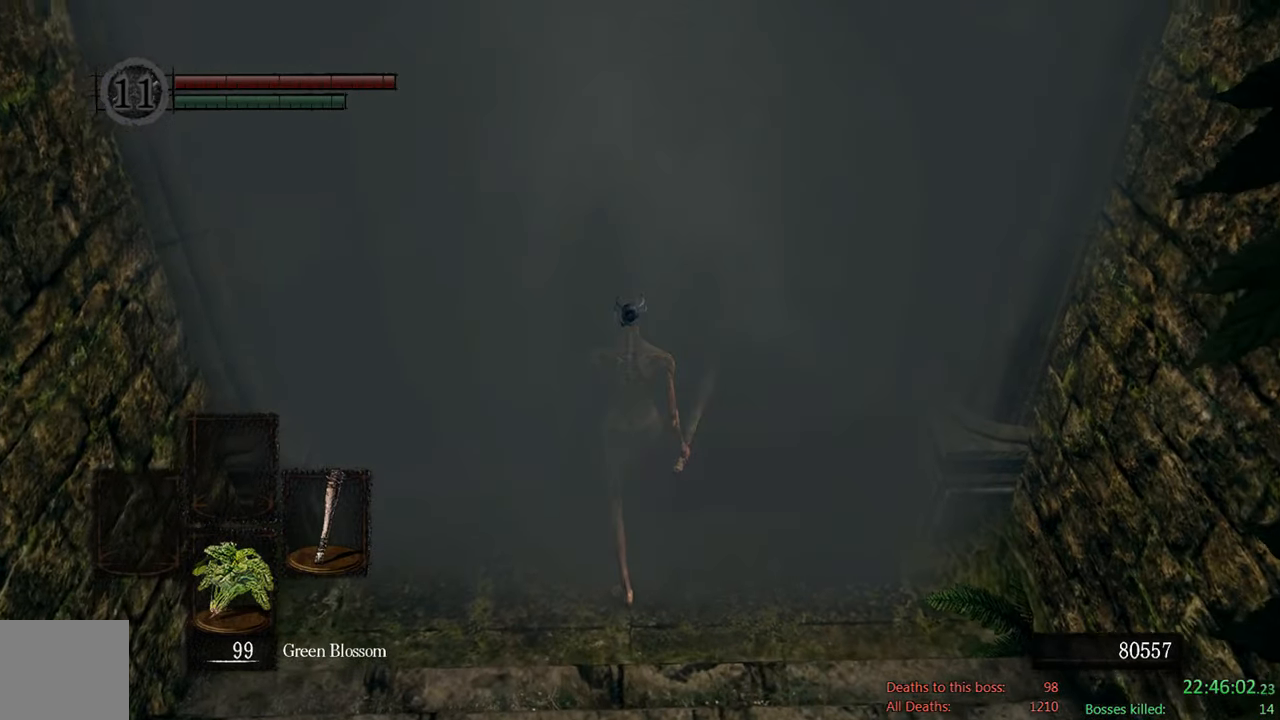
Gameplay with a controller (Xbox layout); each line is a JSON object with the inputs held at the frame after it (dt_ms = milliseconds from this image to that frame). "events" lists button and stick changes between this image and that frame as [ms after this image, input, new state], when the widget could be followed in between. Not read: X.
{"dt_ms": 500, "buttons": [], "left_stick": "center", "right_stick": "center", "events": []}
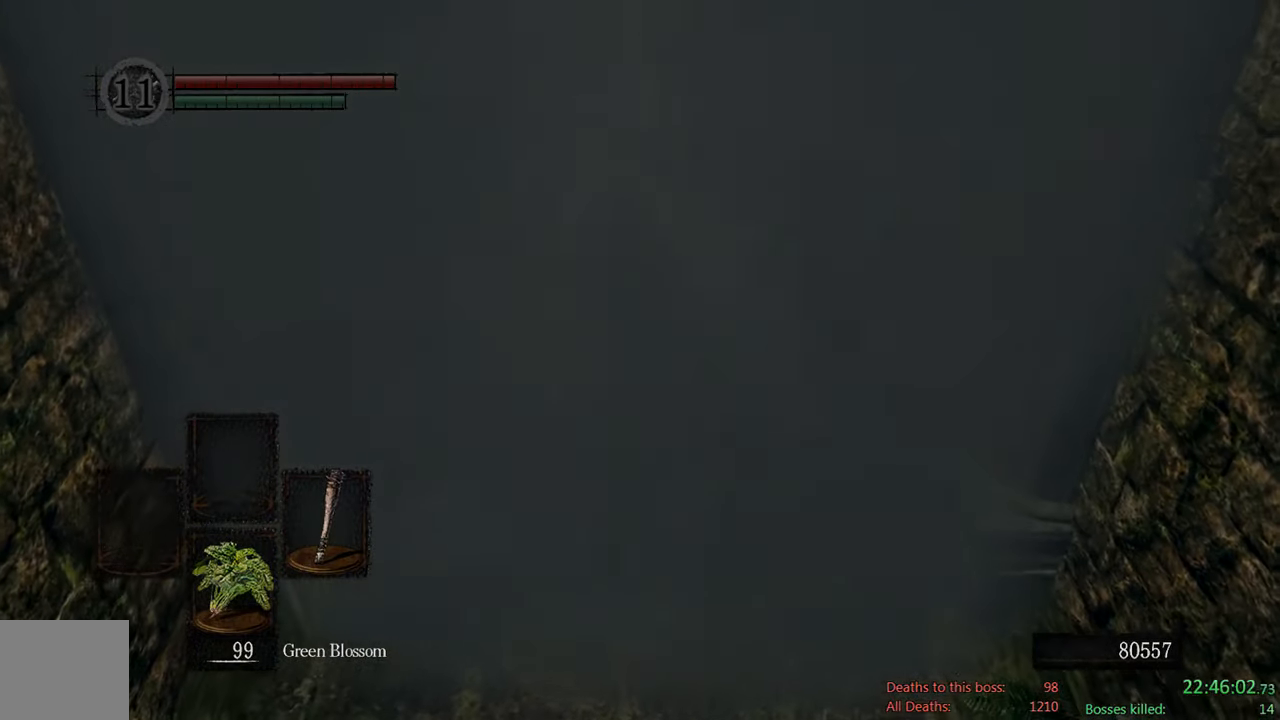
{"dt_ms": 500, "buttons": [], "left_stick": "center", "right_stick": "center", "events": []}
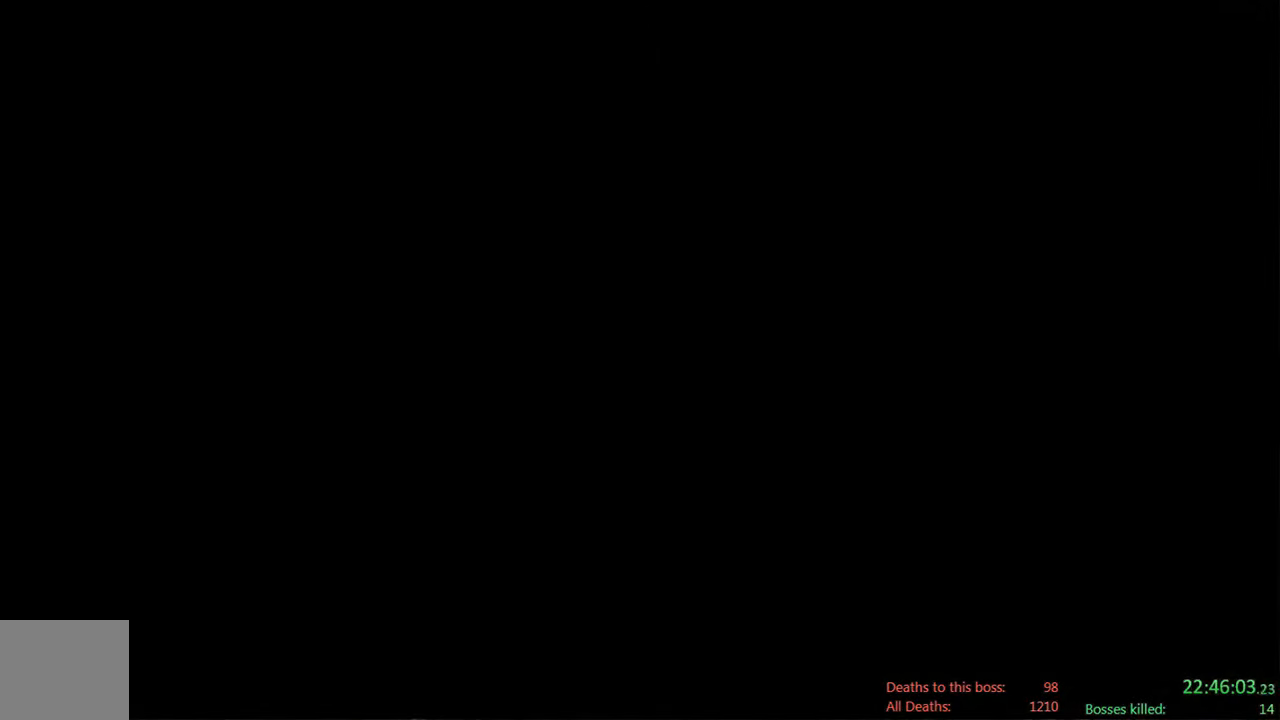
{"dt_ms": 500, "buttons": [], "left_stick": "center", "right_stick": "center", "events": [[183, "START", "down"], [350, "START", "up"]]}
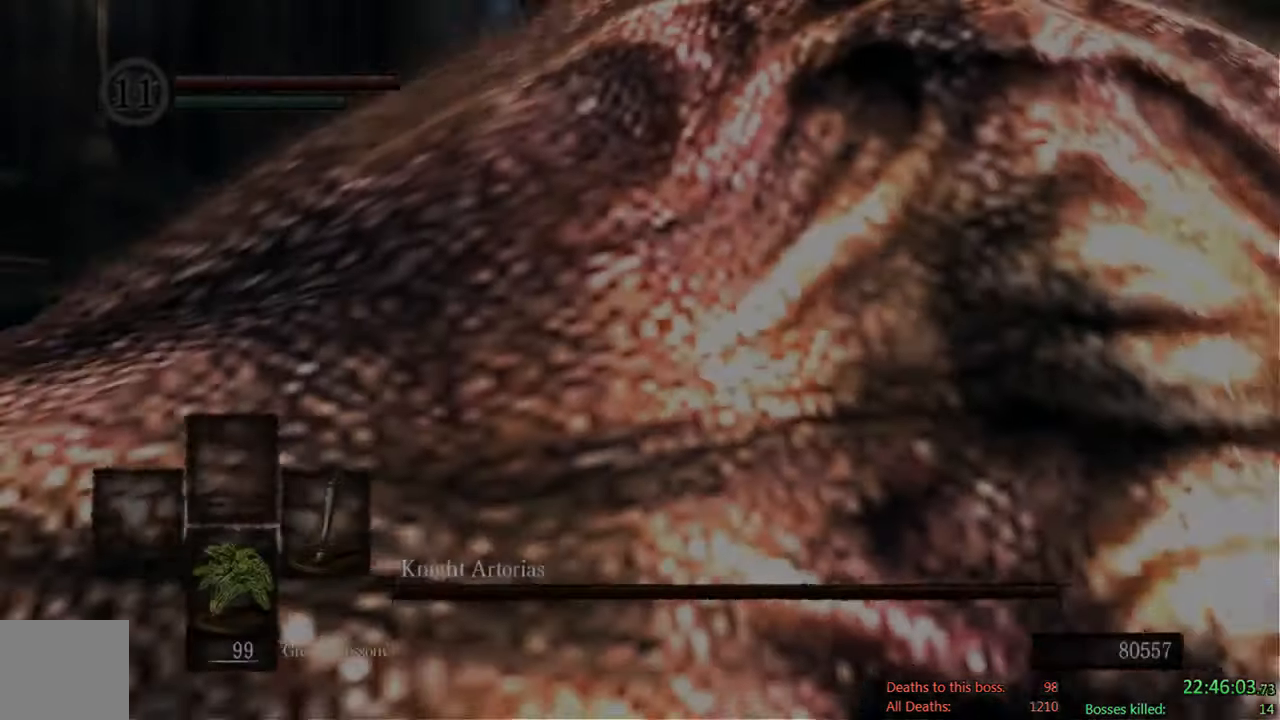
{"dt_ms": 500, "buttons": [], "left_stick": "up", "right_stick": "center", "events": [[383, "left_stick", "up"]]}
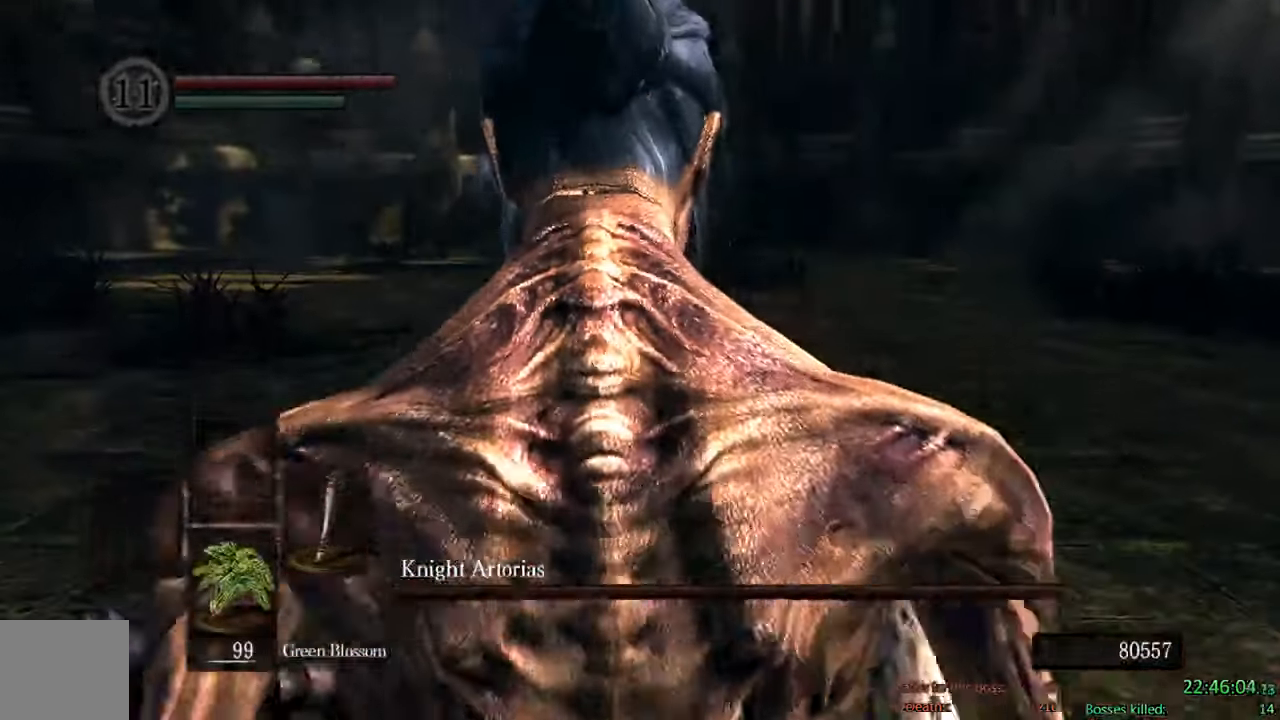
{"dt_ms": 500, "buttons": [], "left_stick": "up", "right_stick": "center", "events": []}
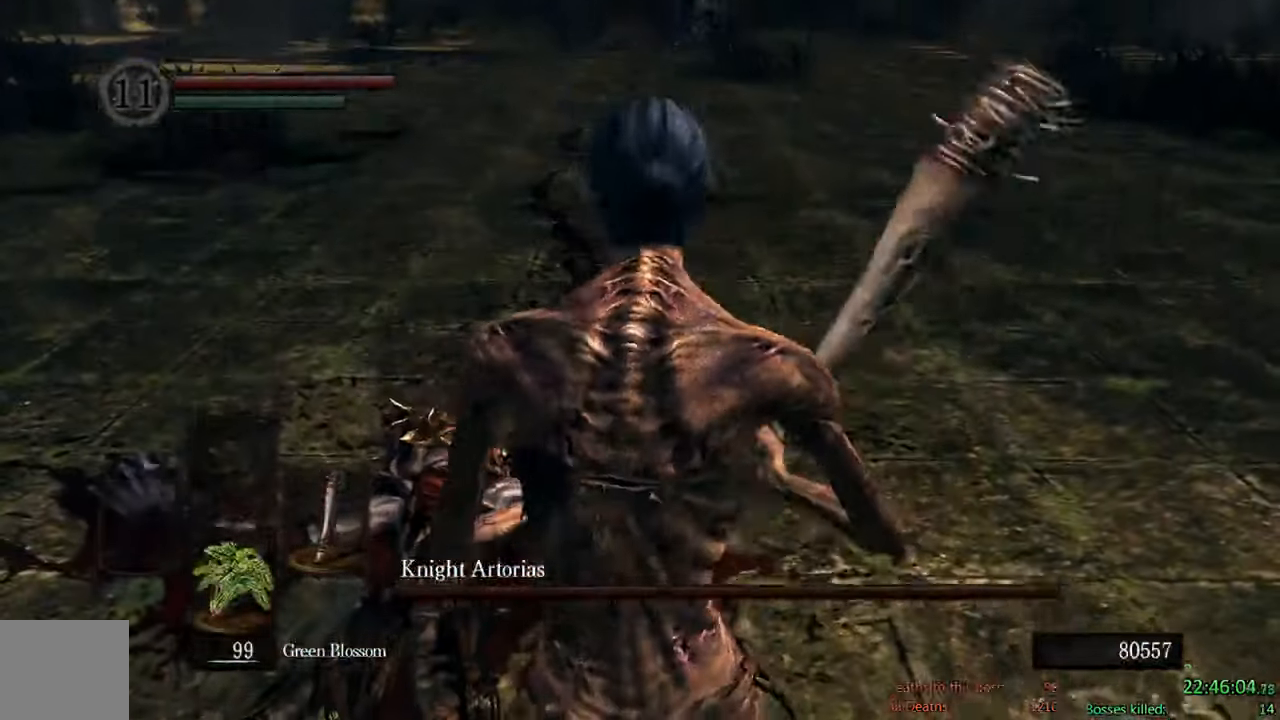
{"dt_ms": 500, "buttons": [], "left_stick": "center", "right_stick": "center", "events": [[150, "left_stick", "center"]]}
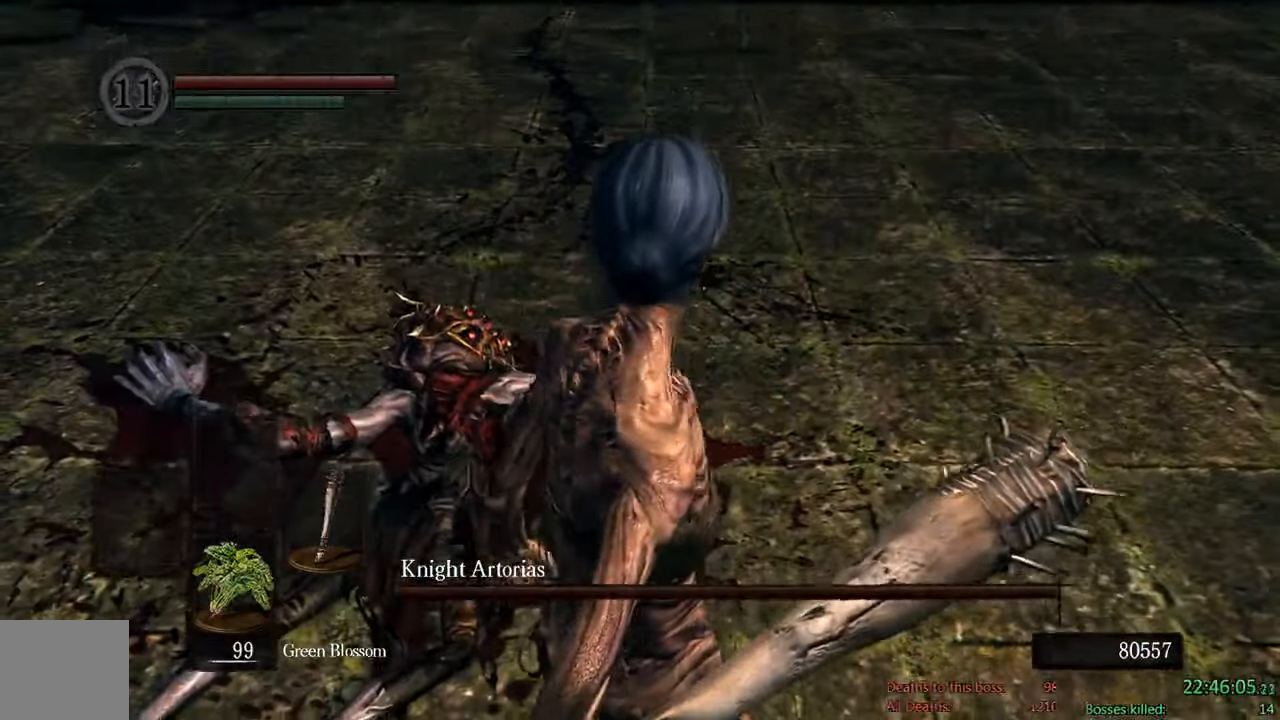
{"dt_ms": 500, "buttons": [], "left_stick": "center", "right_stick": "center", "events": [[67, "right_stick", "up"], [217, "right_stick", "center"]]}
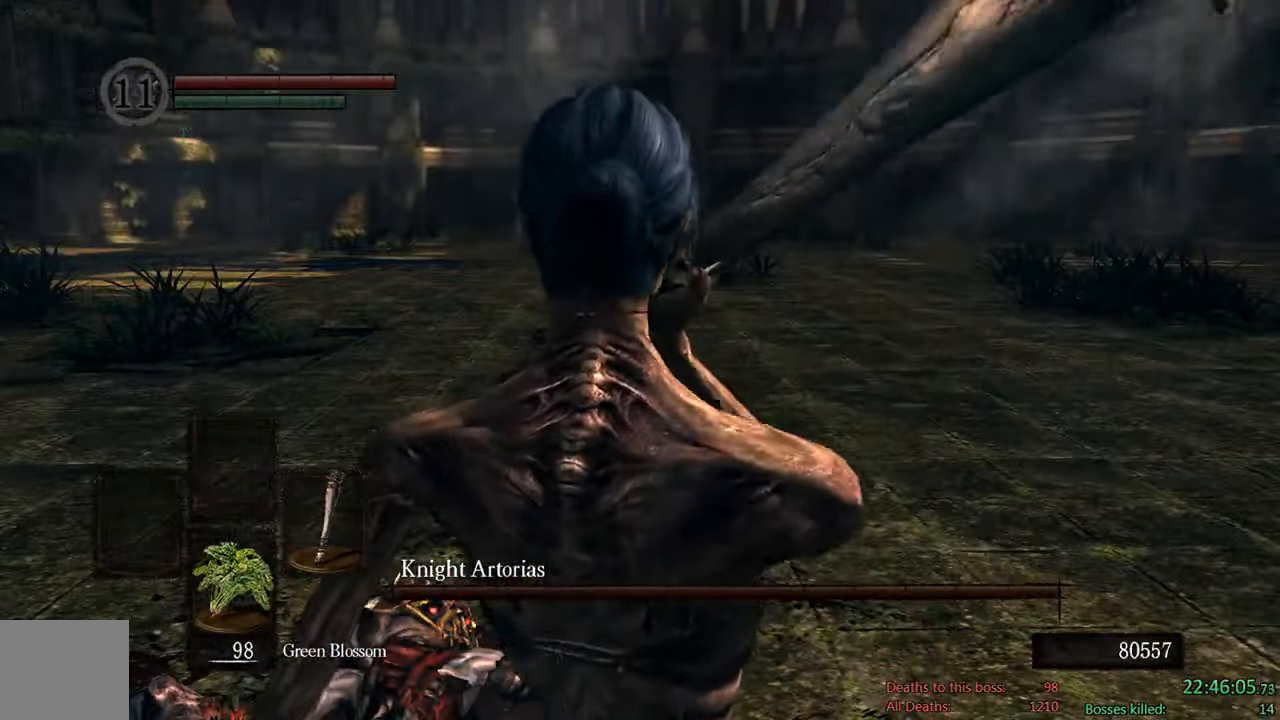
{"dt_ms": 500, "buttons": [], "left_stick": "center", "right_stick": "center", "events": []}
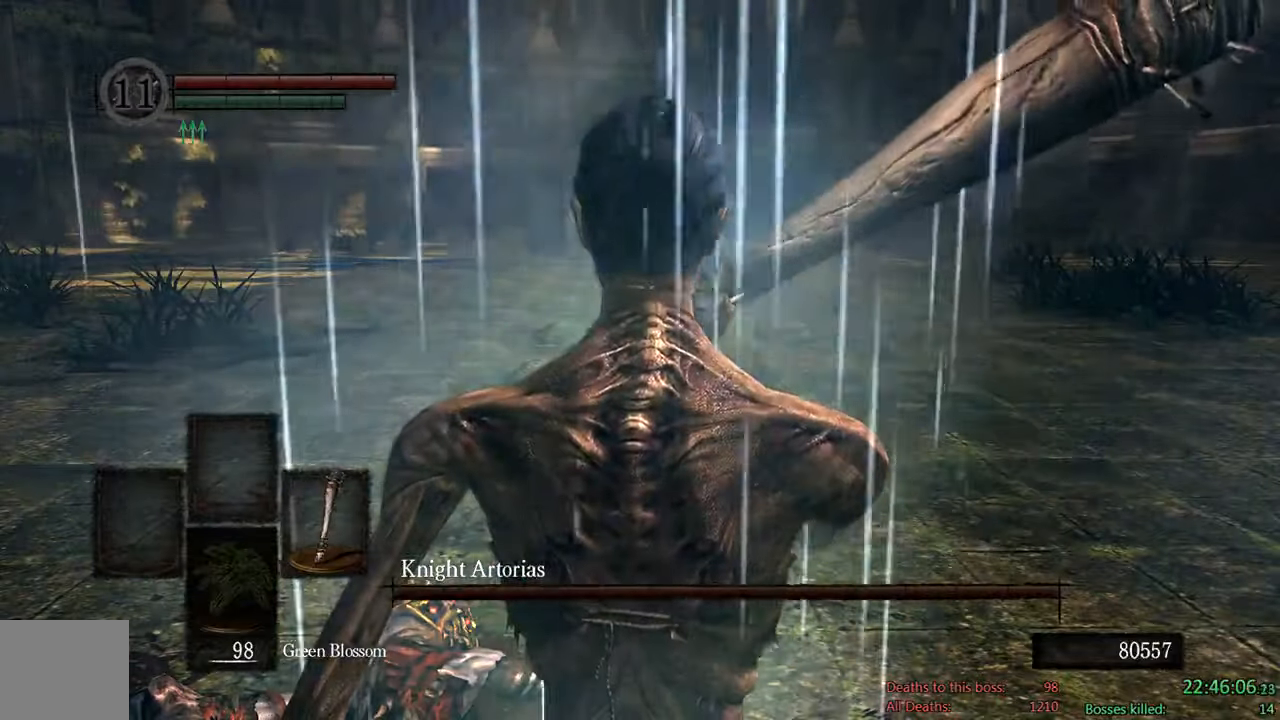
{"dt_ms": 500, "buttons": [], "left_stick": "center", "right_stick": "center"}
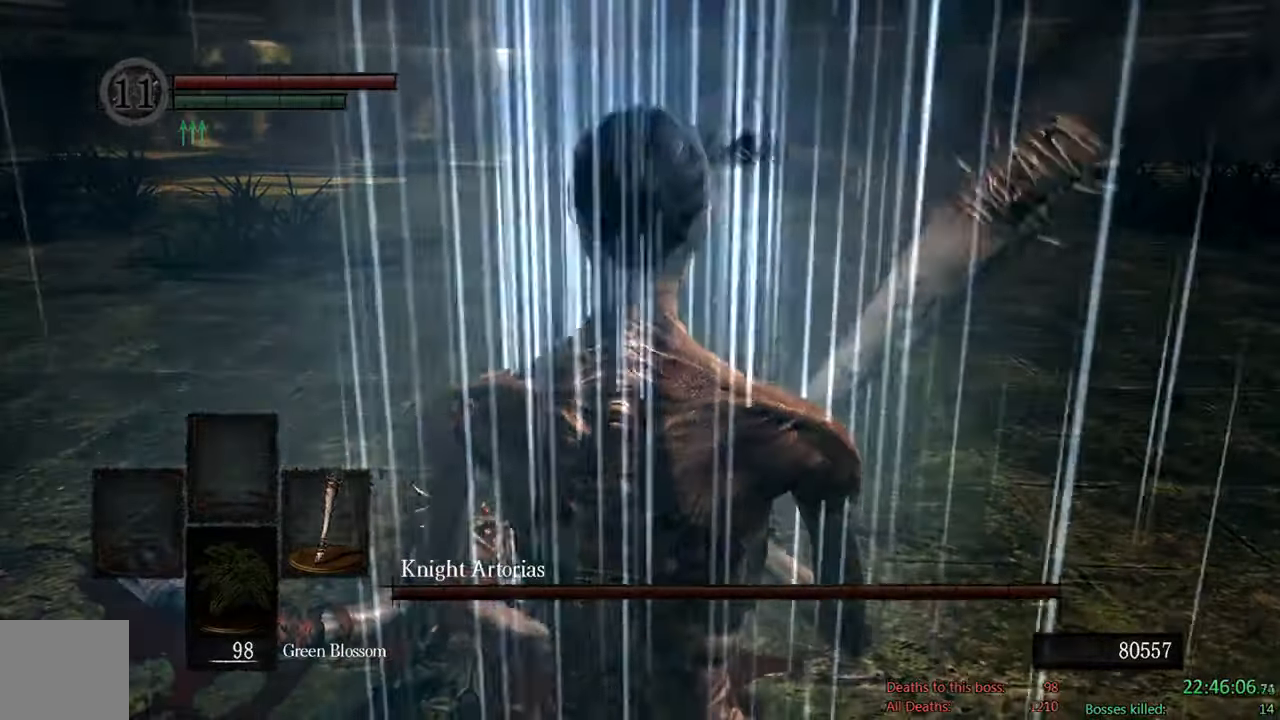
{"dt_ms": 500, "buttons": [], "left_stick": "center", "right_stick": "center", "events": []}
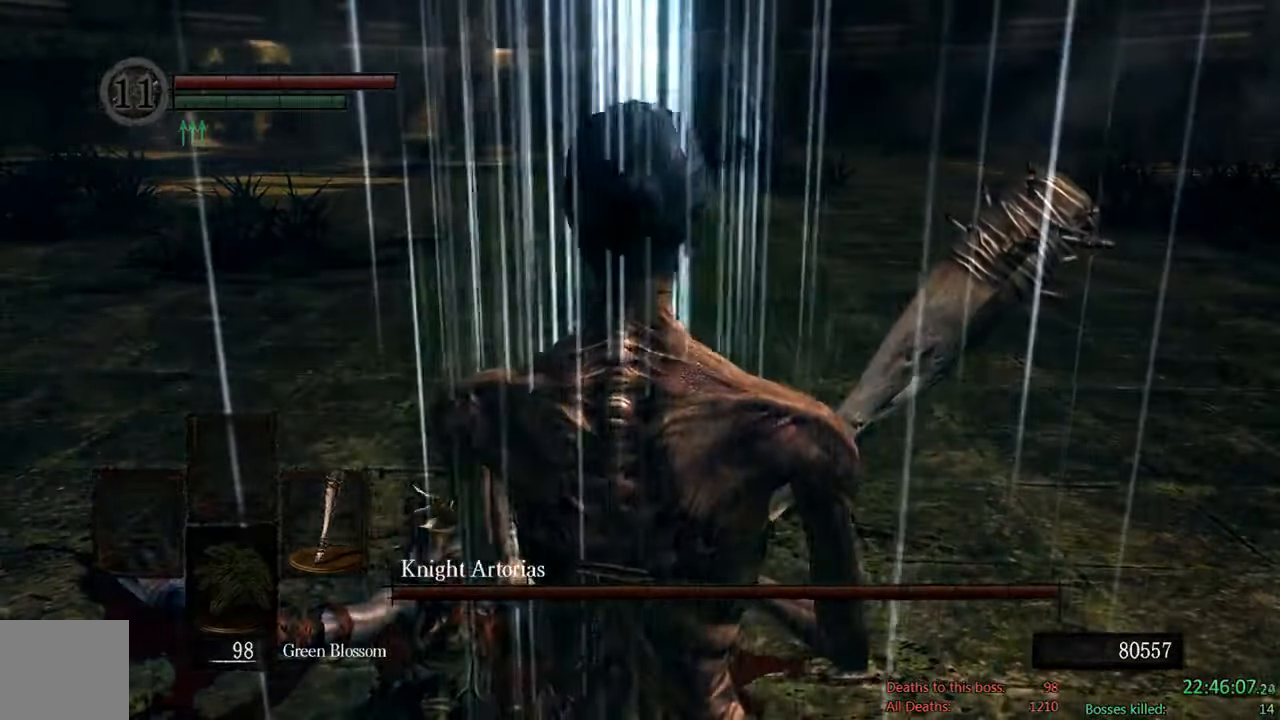
{"dt_ms": 1000, "buttons": ["B"], "left_stick": "up", "right_stick": "center", "events": [[117, "left_stick", "up"], [267, "B", "down"], [467, "left_stick", "up-right"], [517, "right_stick", "down-left"], [667, "right_stick", "center"], [817, "left_stick", "up"]]}
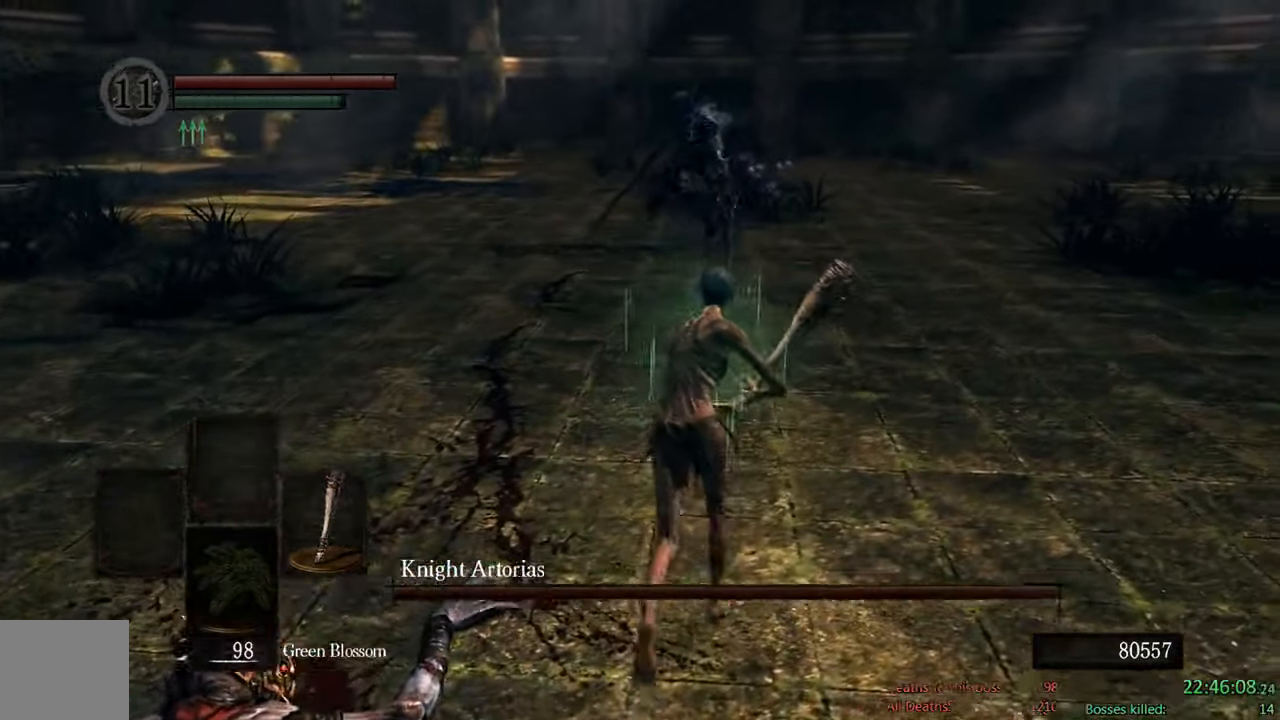
{"dt_ms": 500, "buttons": ["B"], "left_stick": "up-right", "right_stick": "left", "events": [[367, "right_stick", "left"], [400, "left_stick", "up-right"]]}
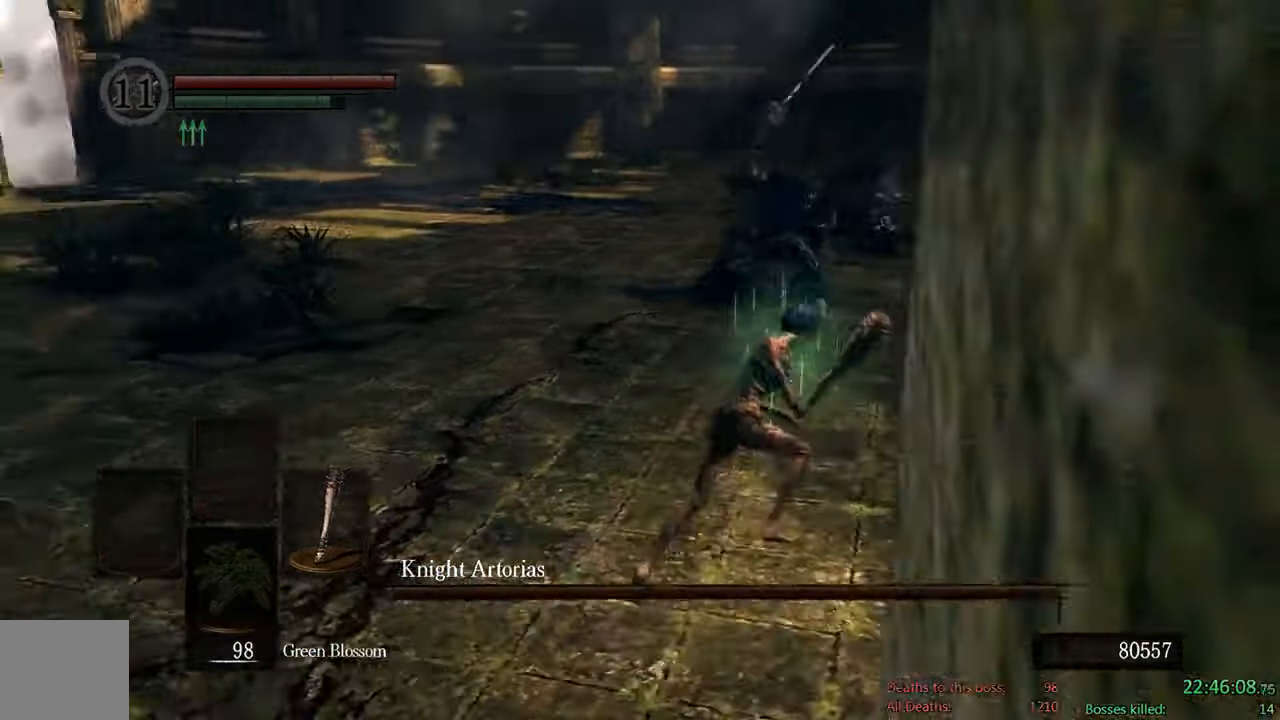
{"dt_ms": 500, "buttons": ["B"], "left_stick": "up-right", "right_stick": "down", "events": [[34, "right_stick", "center"], [350, "right_stick", "down"]]}
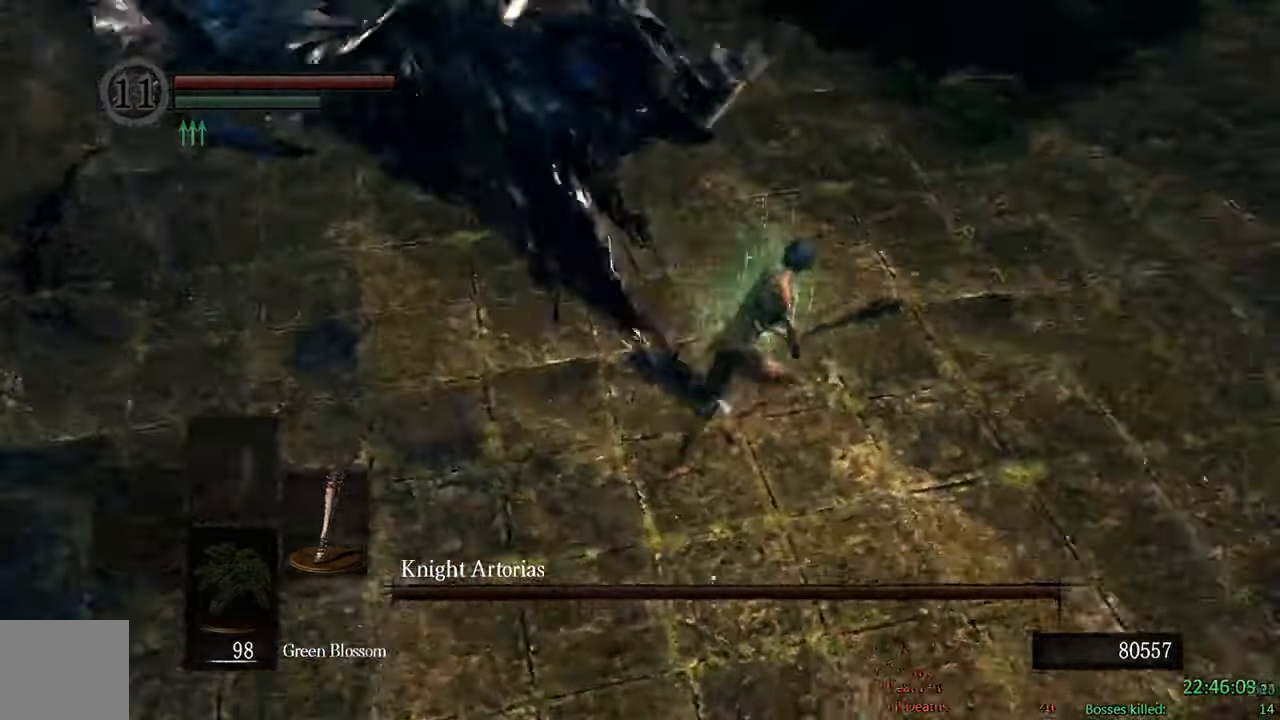
{"dt_ms": 500, "buttons": ["B"], "left_stick": "left", "right_stick": "center"}